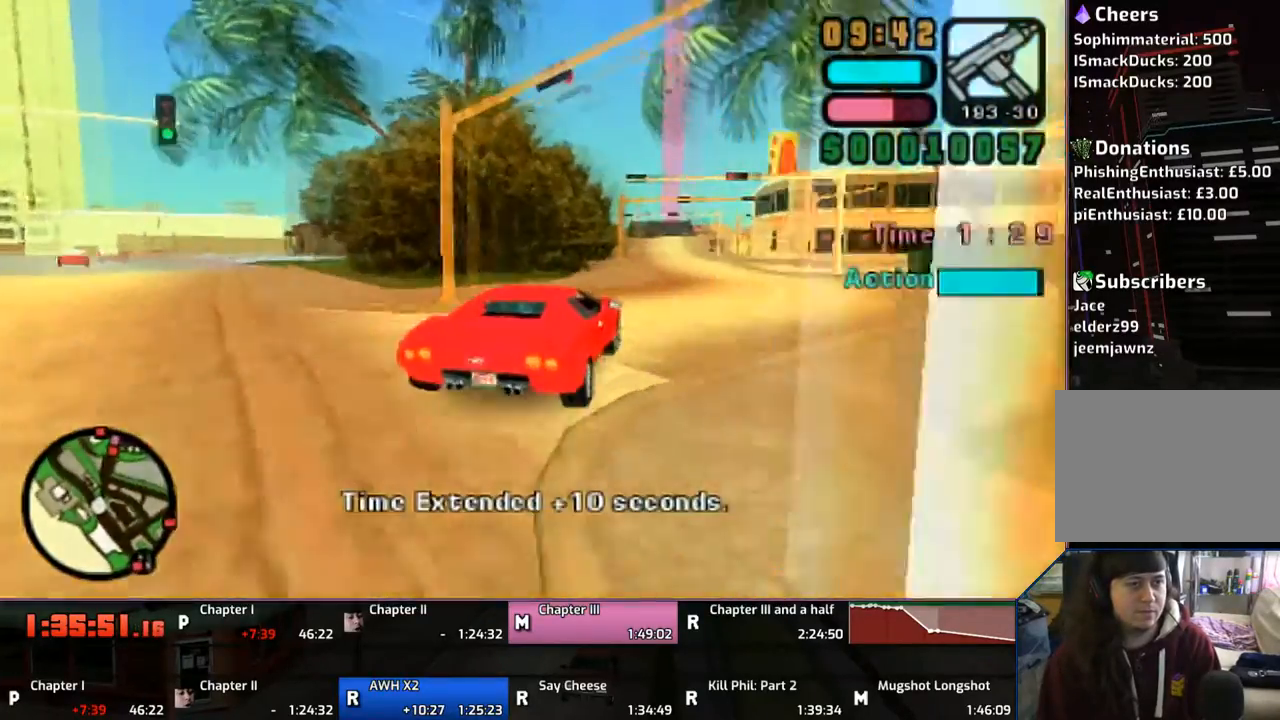
Gameplay with a controller (PlayStation layout); each line is a JSON object with the inputs held at the frame after it. "events" lists button and stick changes between this image and that frame as [ms after this image, input, new state], when the widget could be followed in between. Not read: L2 L3 R2 R3.
{"buttons": ["CROSS"], "left_stick": "center", "right_stick": "center", "events": [[17, "CROSS", "down"], [133, "left_stick", "center"], [233, "left_stick", "left"], [350, "left_stick", "center"]]}
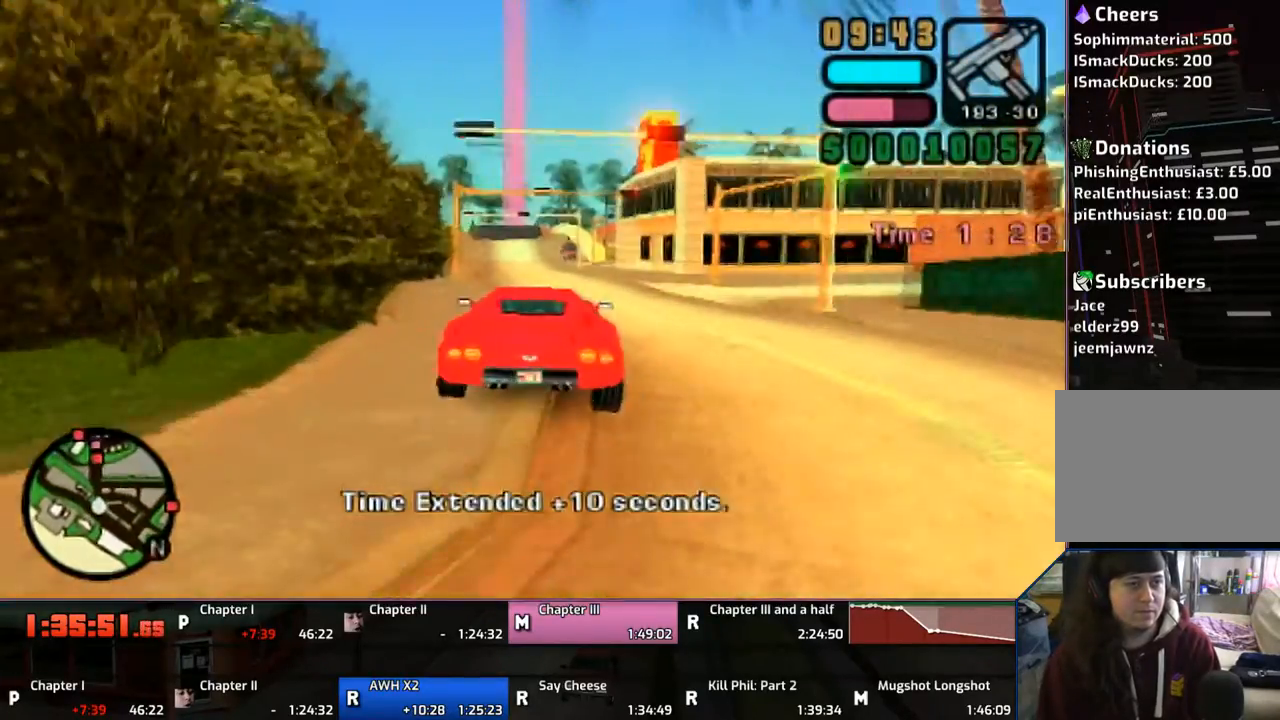
{"buttons": ["CROSS"], "left_stick": "left", "right_stick": "center", "events": [[417, "left_stick", "left"]]}
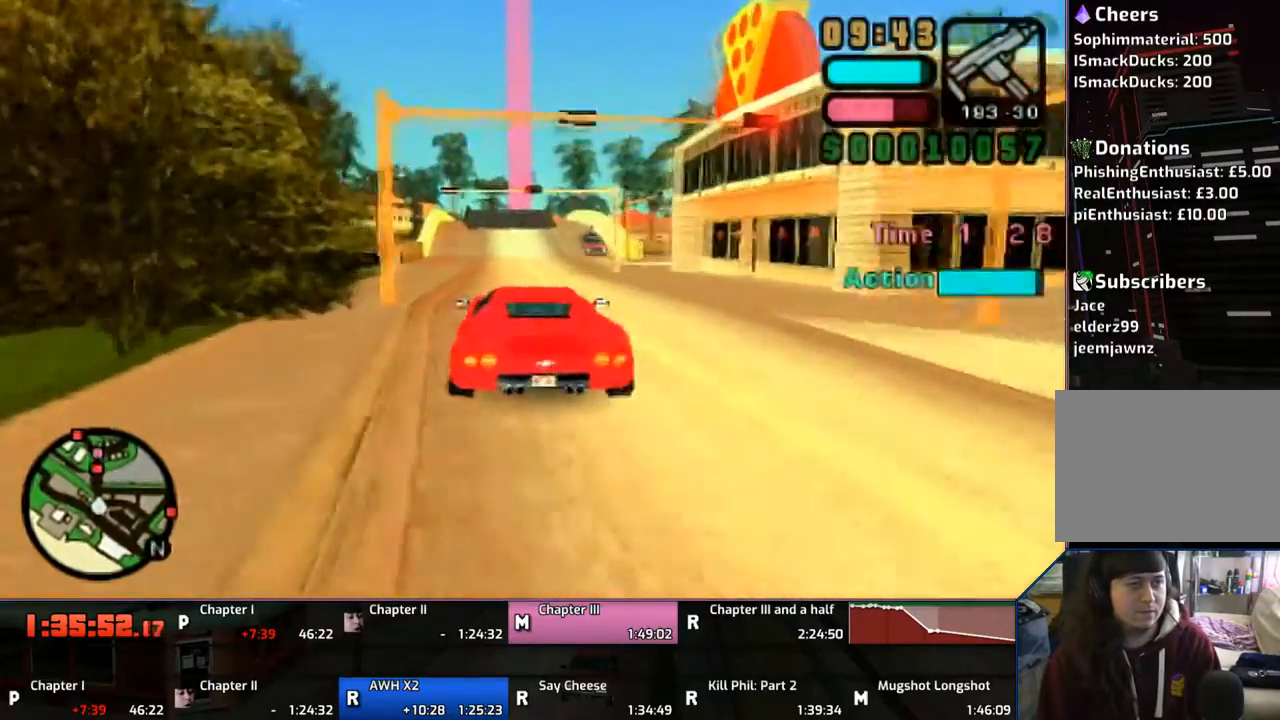
{"buttons": ["CROSS"], "left_stick": "left", "right_stick": "center", "events": [[50, "left_stick", "center"], [167, "left_stick", "left"], [283, "left_stick", "center"], [483, "left_stick", "left"]]}
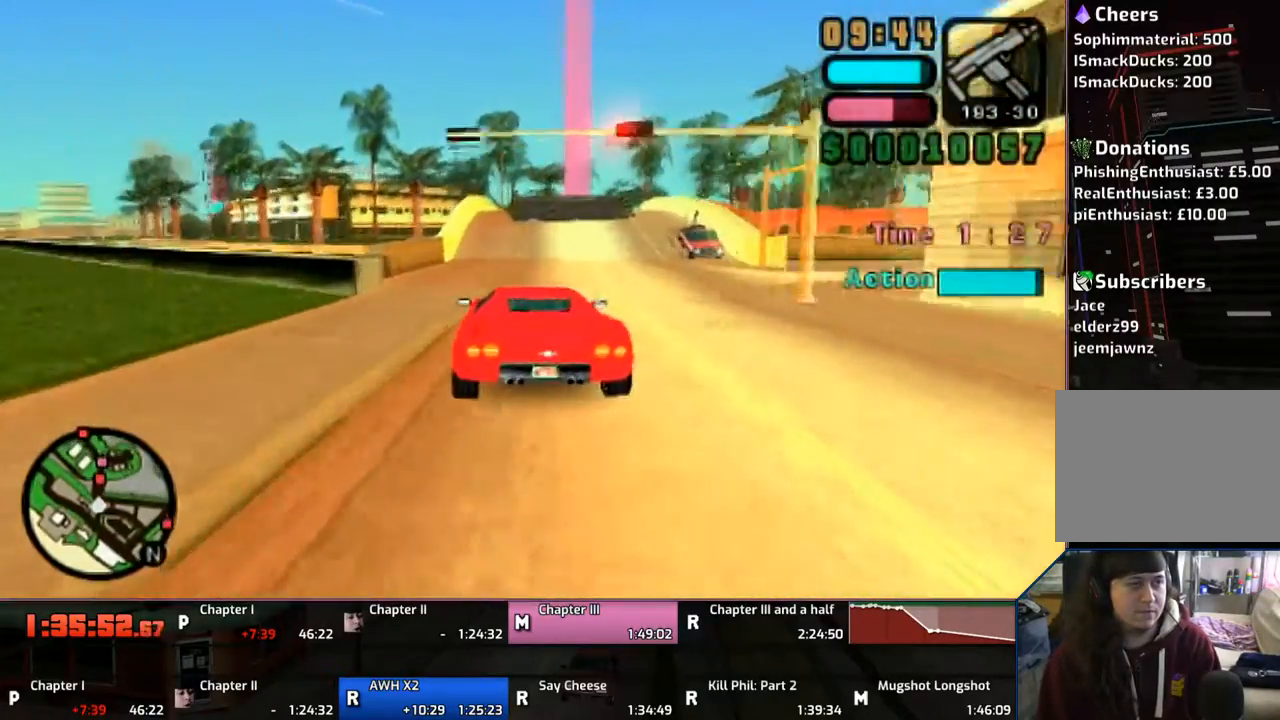
{"buttons": [], "left_stick": "center", "right_stick": "center", "events": [[50, "left_stick", "center"], [167, "CROSS", "up"], [267, "SQUARE", "down"], [350, "SQUARE", "up"], [367, "SQUARE", "down"], [500, "SQUARE", "up"]]}
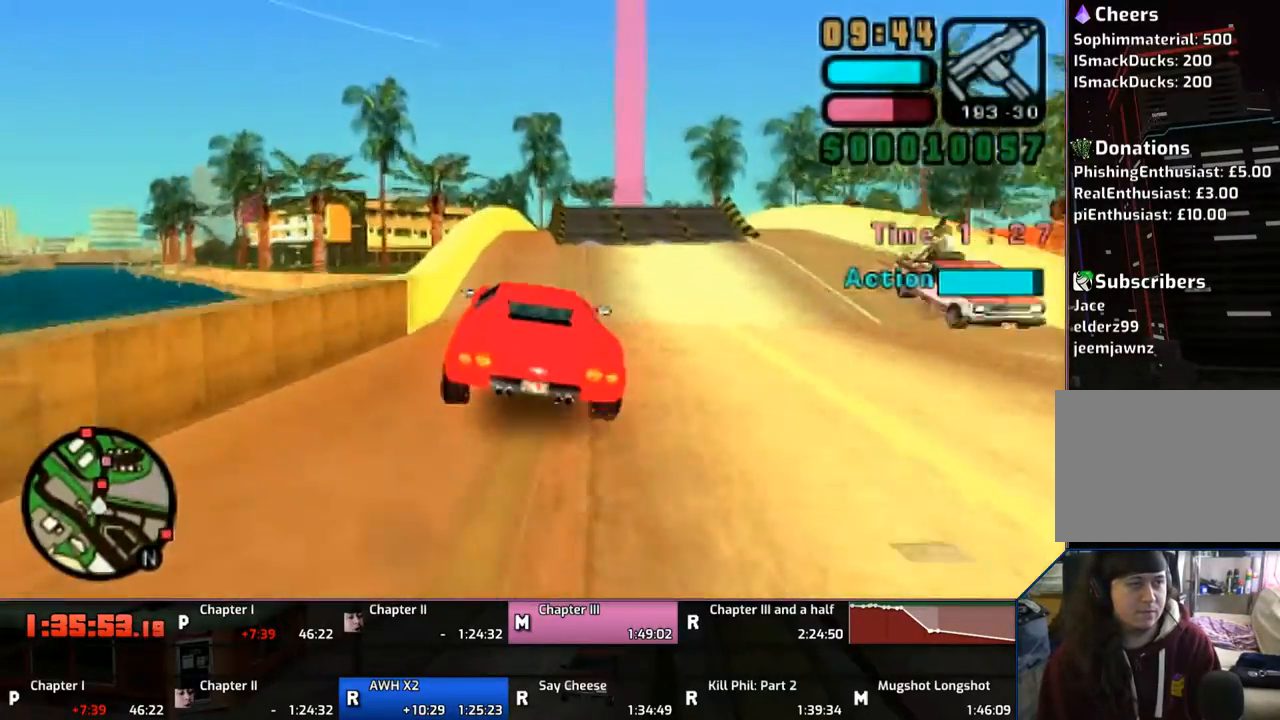
{"buttons": [], "left_stick": "center", "right_stick": "center", "events": [[50, "SQUARE", "down"], [150, "SQUARE", "up"], [217, "SQUARE", "down"], [300, "SQUARE", "up"], [400, "SQUARE", "down"], [483, "SQUARE", "up"]]}
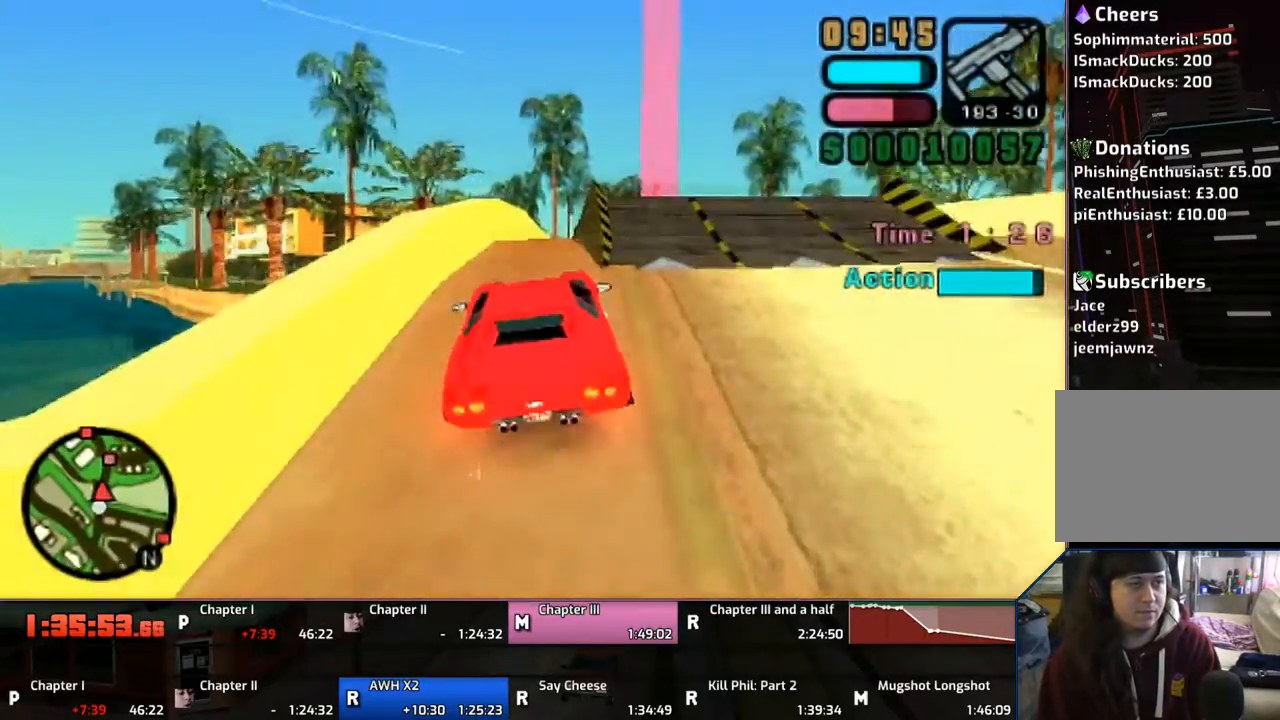
{"buttons": ["CROSS"], "left_stick": "right", "right_stick": "center", "events": [[50, "SQUARE", "down"], [117, "SQUARE", "up"], [350, "left_stick", "right"], [450, "CROSS", "down"]]}
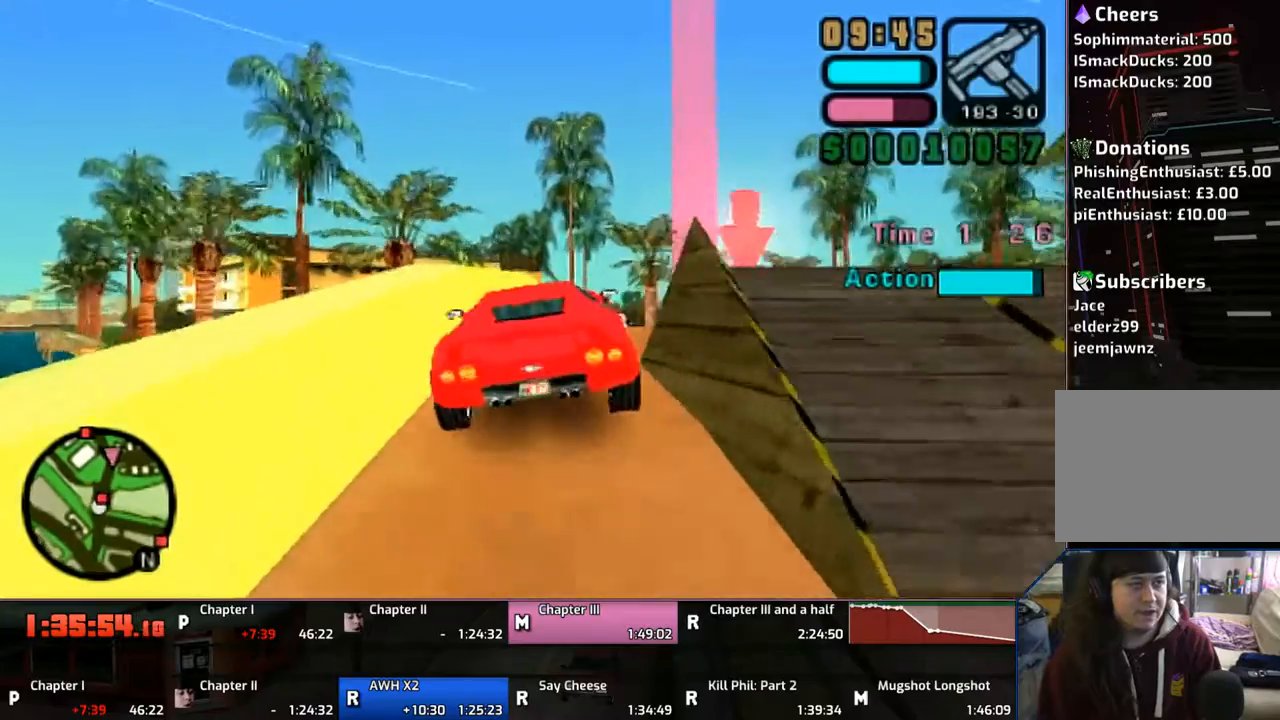
{"buttons": ["CROSS"], "left_stick": "center", "right_stick": "center", "events": [[50, "CROSS", "up"], [150, "CROSS", "down"], [200, "CROSS", "up"], [350, "CROSS", "down"], [367, "CROSS", "up"], [417, "left_stick", "center"], [450, "CROSS", "down"]]}
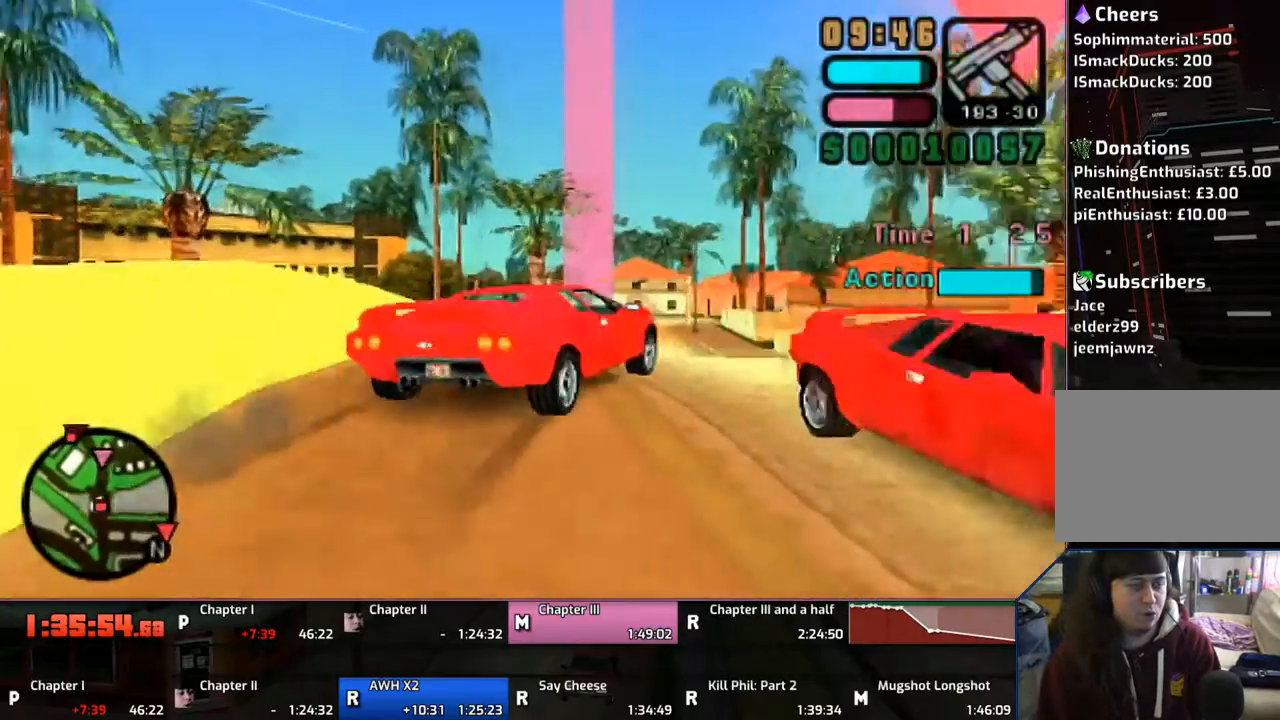
{"buttons": ["CROSS"], "left_stick": "left", "right_stick": "center", "events": [[33, "left_stick", "up-left"], [350, "left_stick", "left"]]}
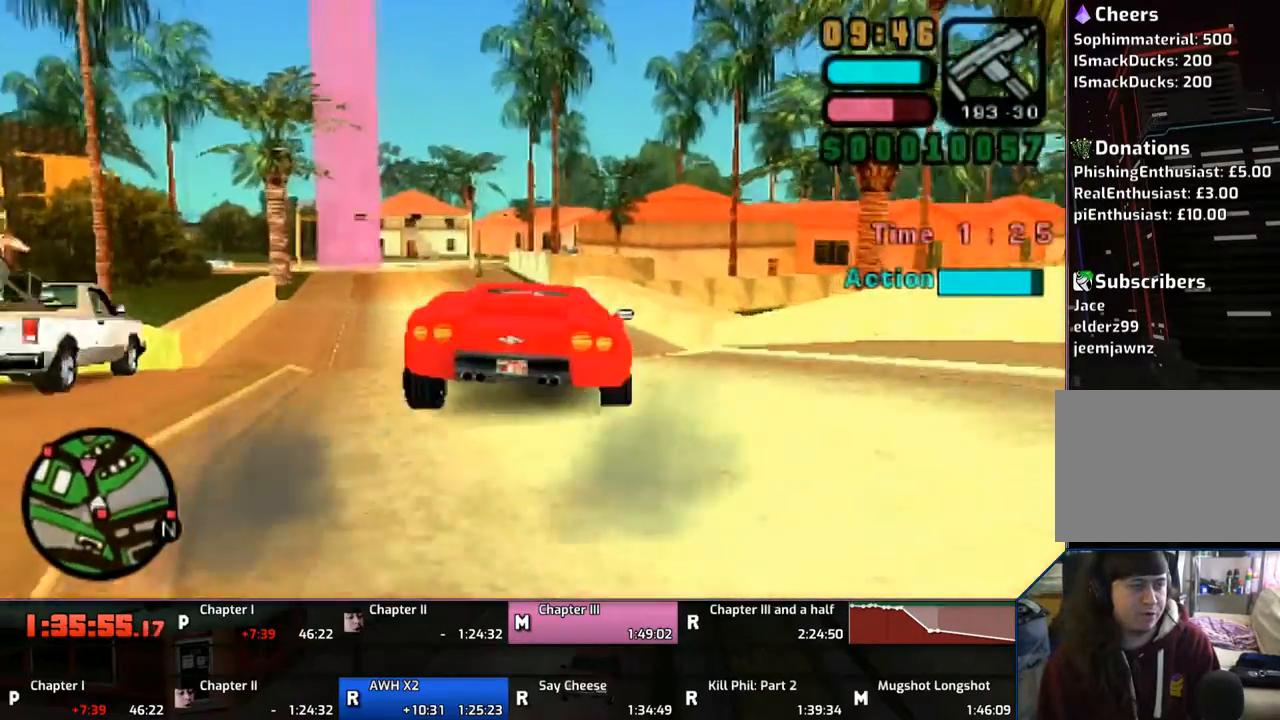
{"buttons": ["CROSS"], "left_stick": "left", "right_stick": "center", "events": []}
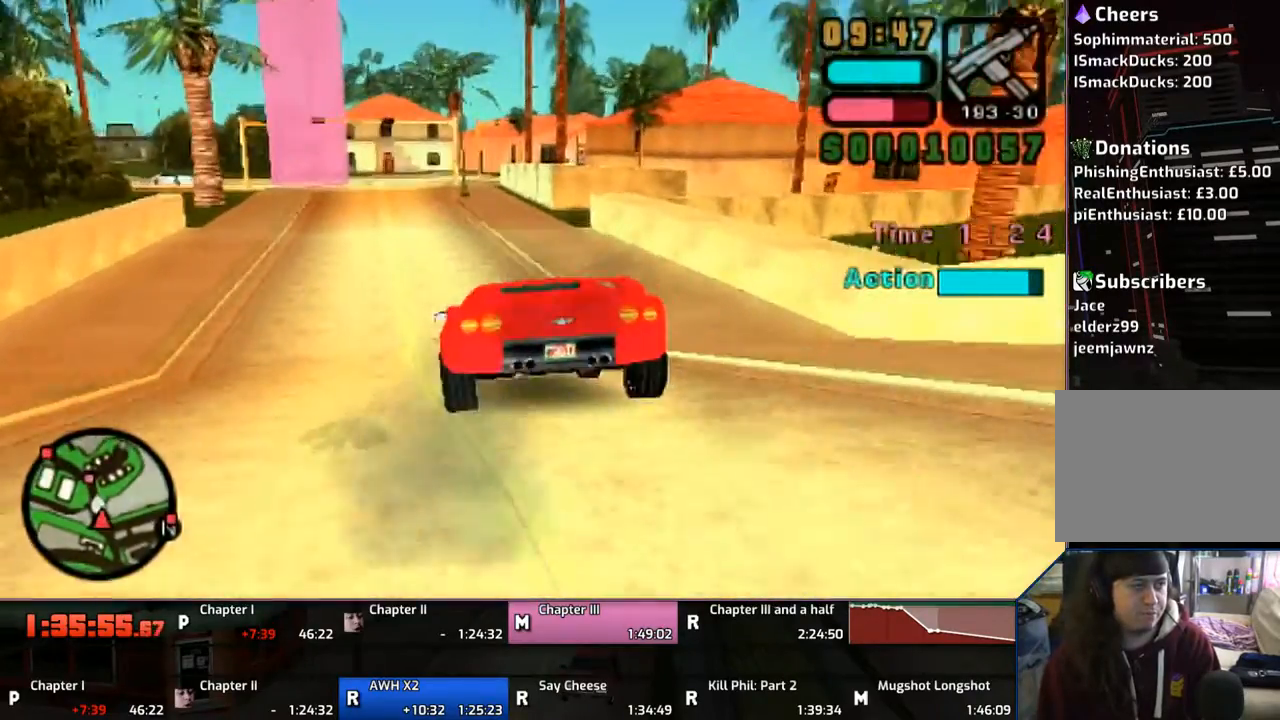
{"buttons": ["CROSS"], "left_stick": "left", "right_stick": "center", "events": []}
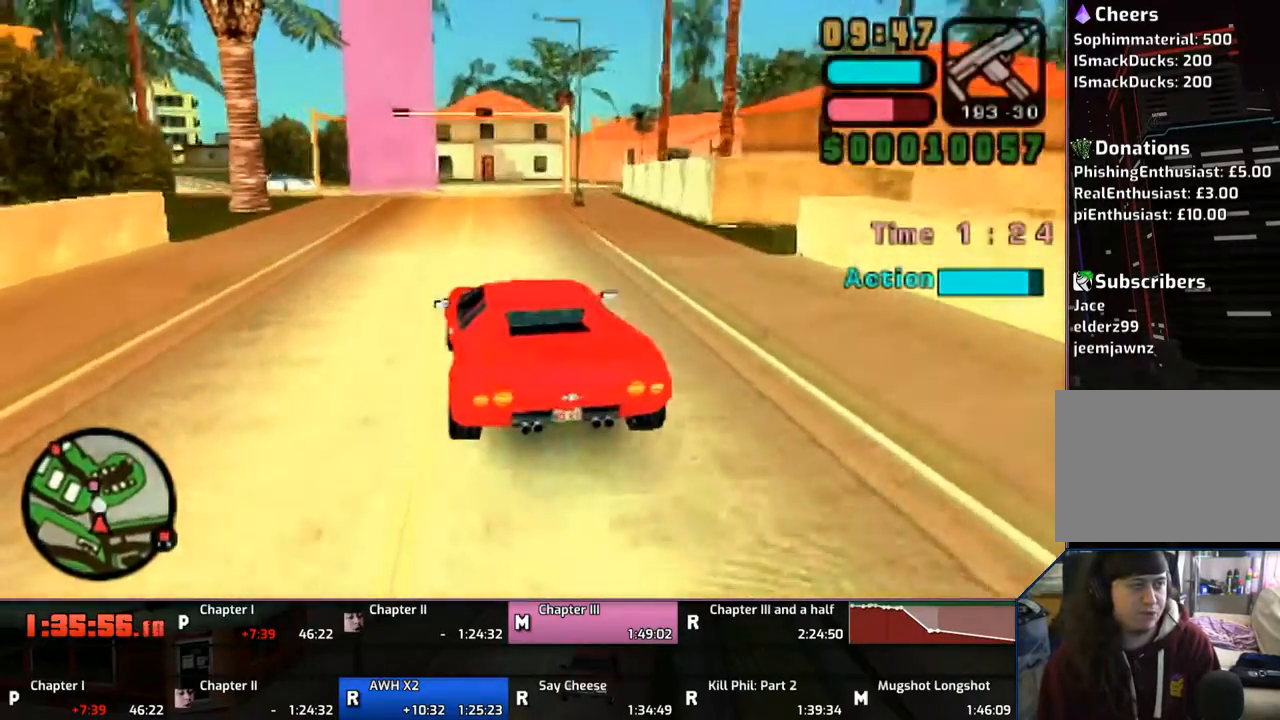
{"buttons": ["CROSS"], "left_stick": "up-left", "right_stick": "center", "events": [[167, "left_stick", "center"], [250, "left_stick", "up-left"]]}
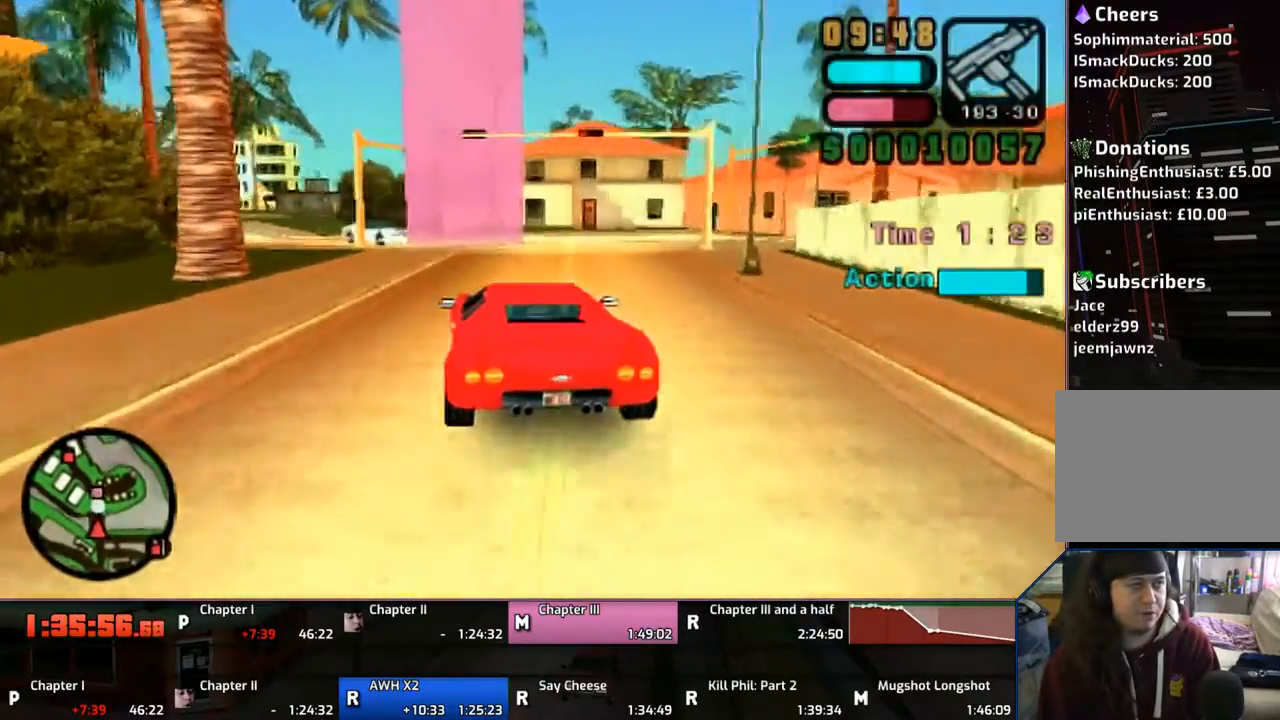
{"buttons": ["CROSS"], "left_stick": "left", "right_stick": "center", "events": [[150, "left_stick", "left"]]}
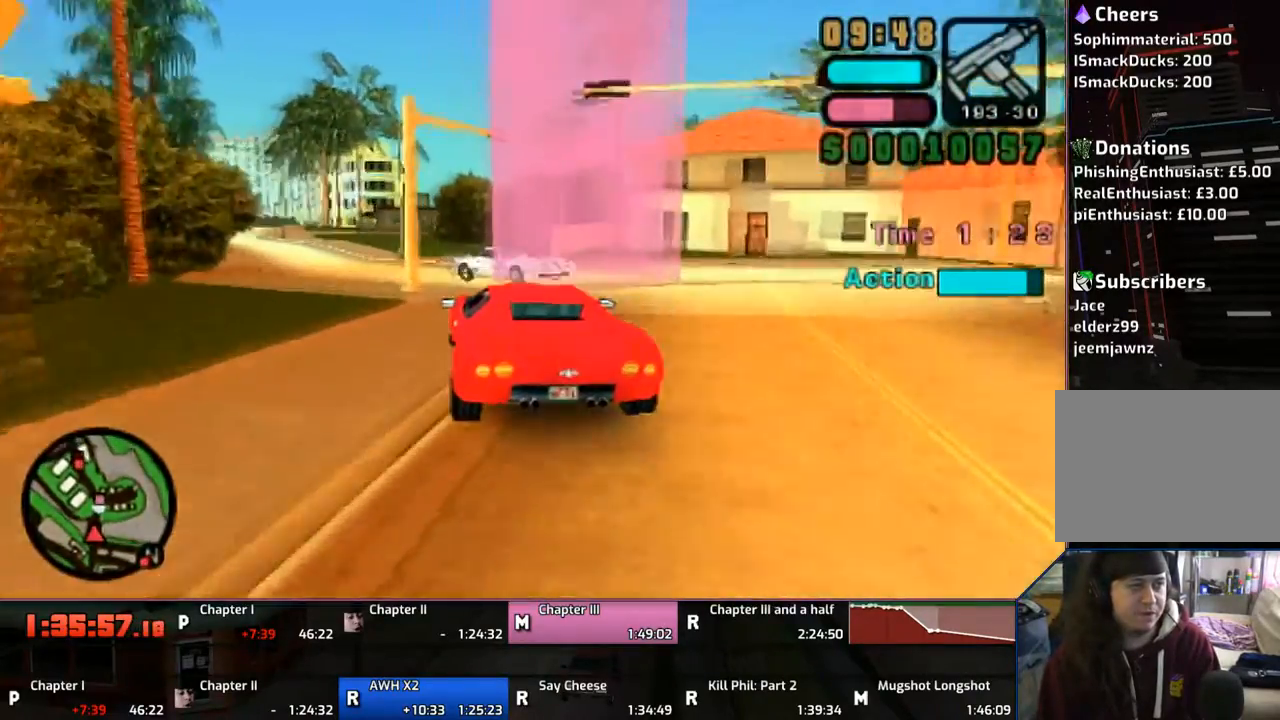
{"buttons": ["CROSS"], "left_stick": "left", "right_stick": "center", "events": []}
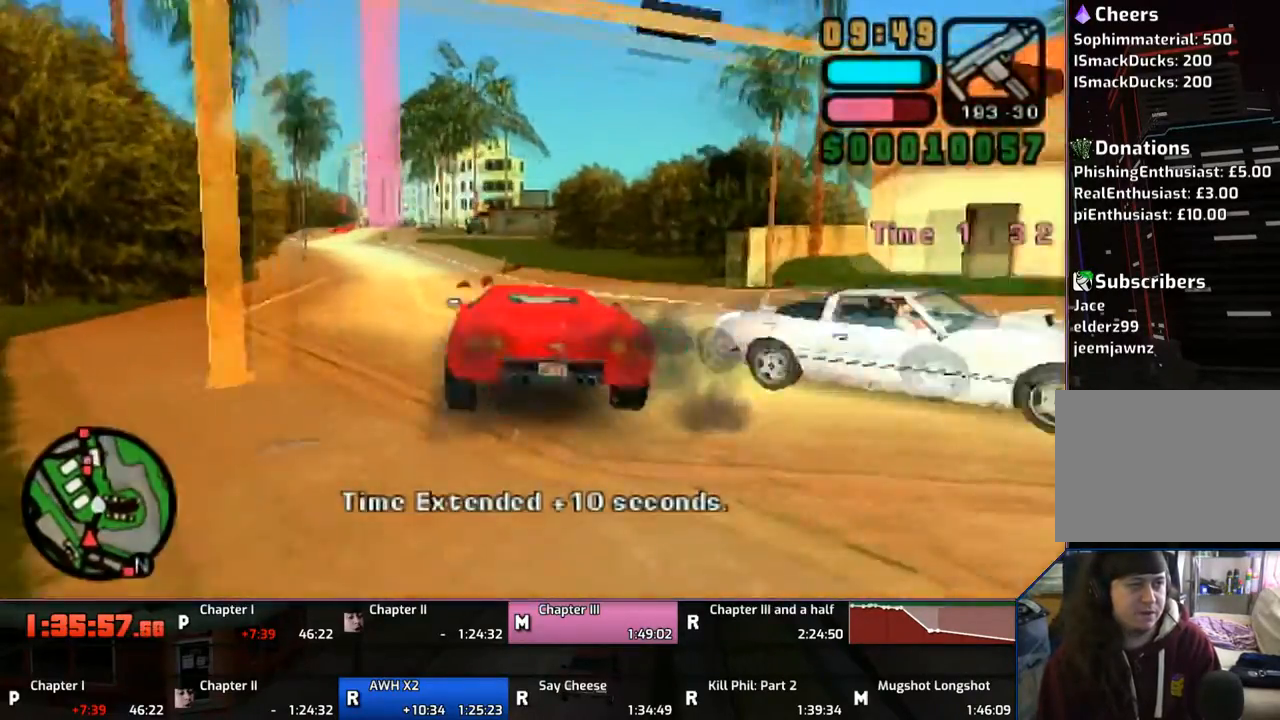
{"buttons": ["CROSS"], "left_stick": "left", "right_stick": "center", "events": []}
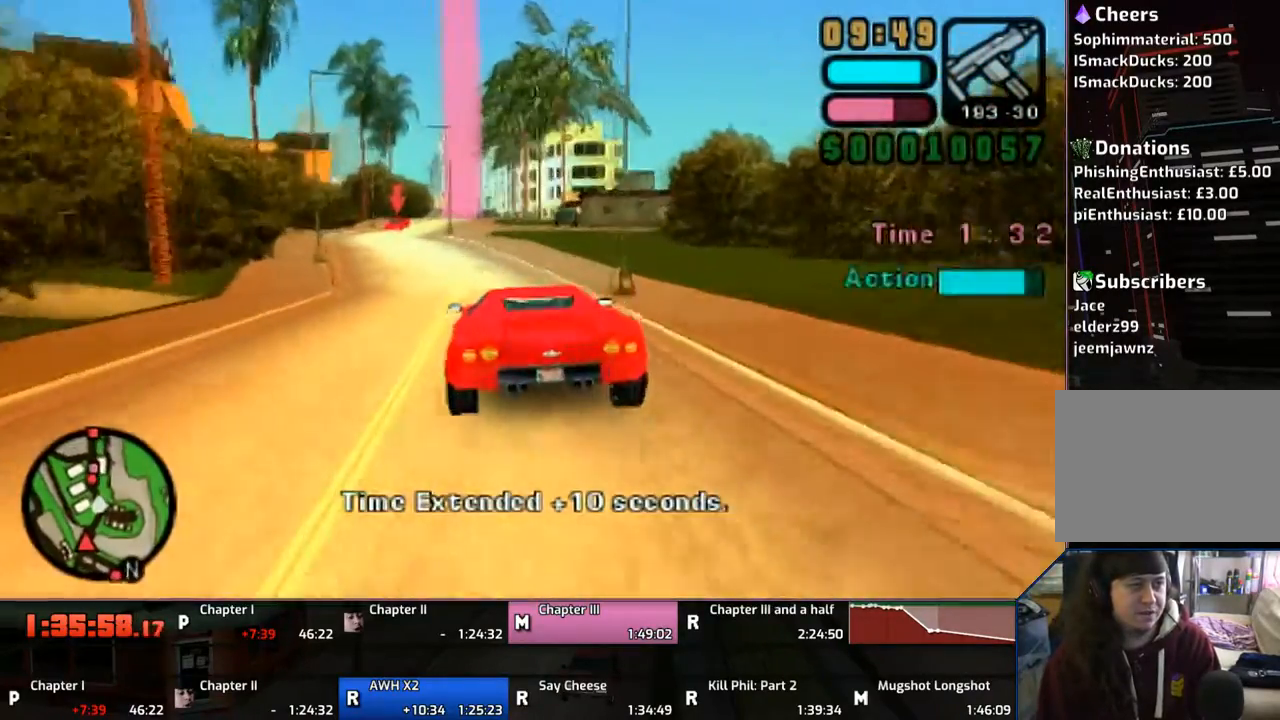
{"buttons": ["CROSS"], "left_stick": "left", "right_stick": "center", "events": []}
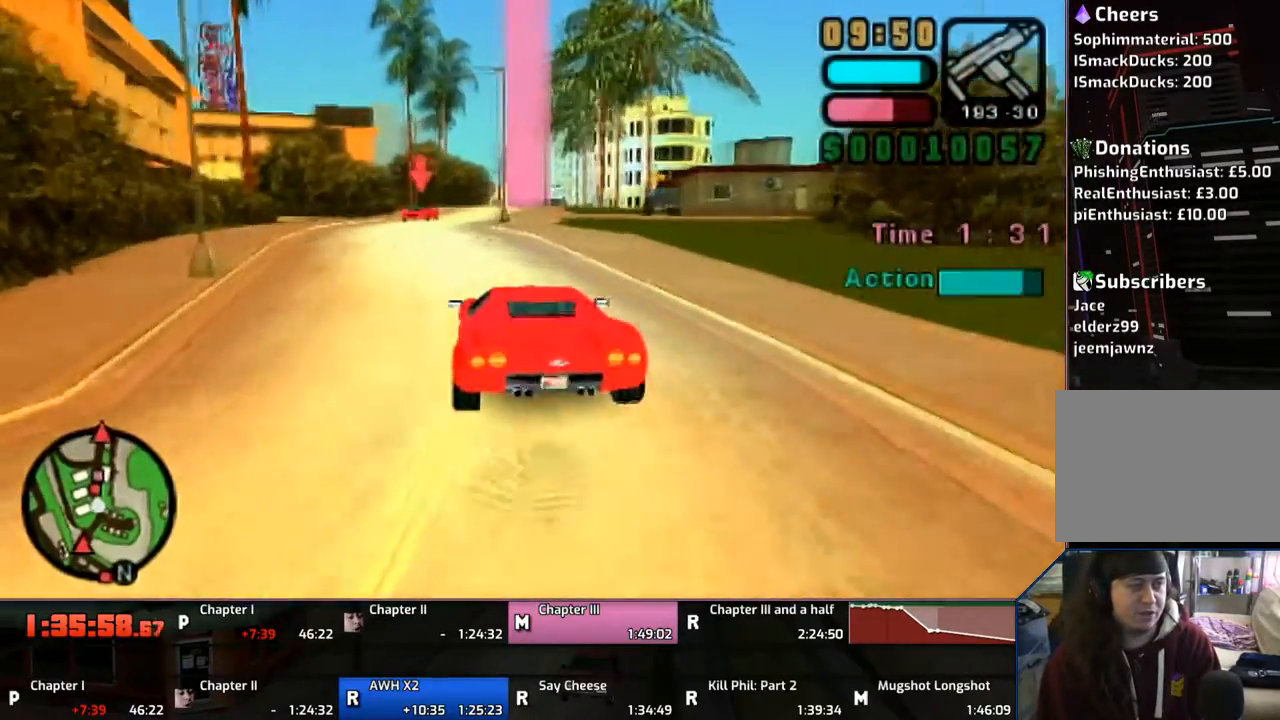
{"buttons": ["CROSS"], "left_stick": "center", "right_stick": "center", "events": [[167, "left_stick", "center"], [317, "left_stick", "right"], [450, "left_stick", "center"]]}
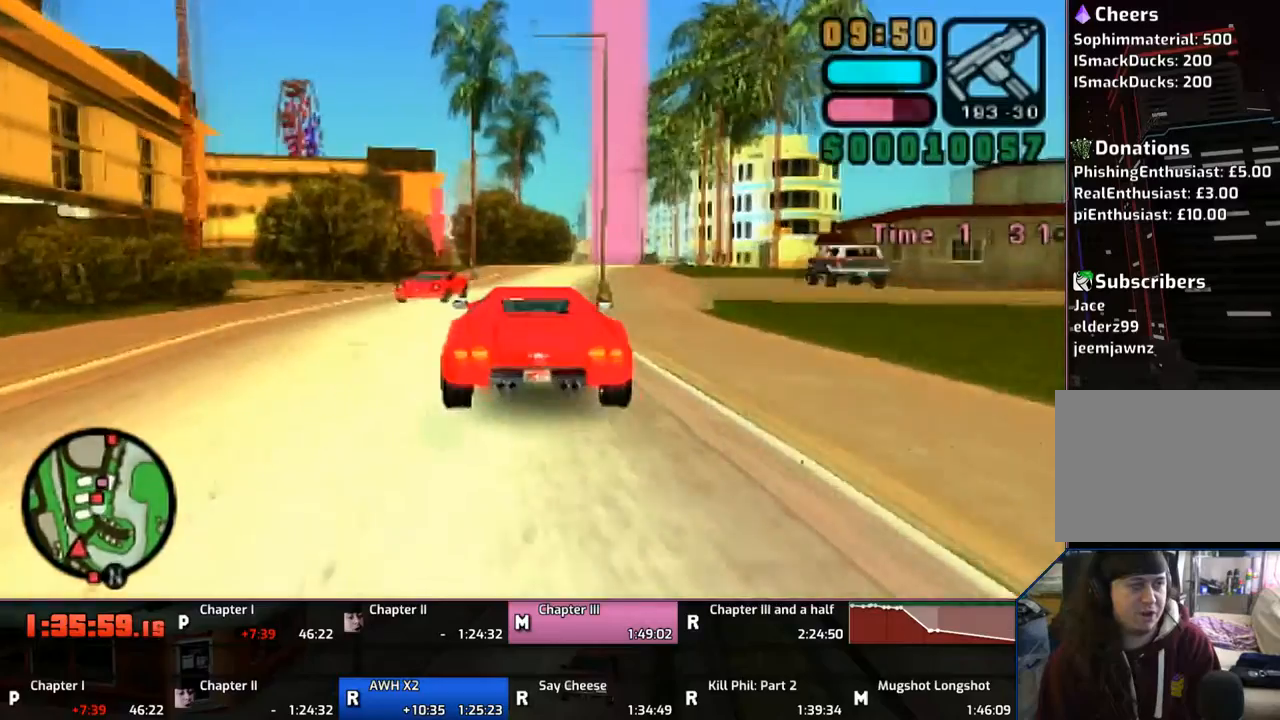
{"buttons": ["CROSS"], "left_stick": "right", "right_stick": "center", "events": [[117, "left_stick", "right"]]}
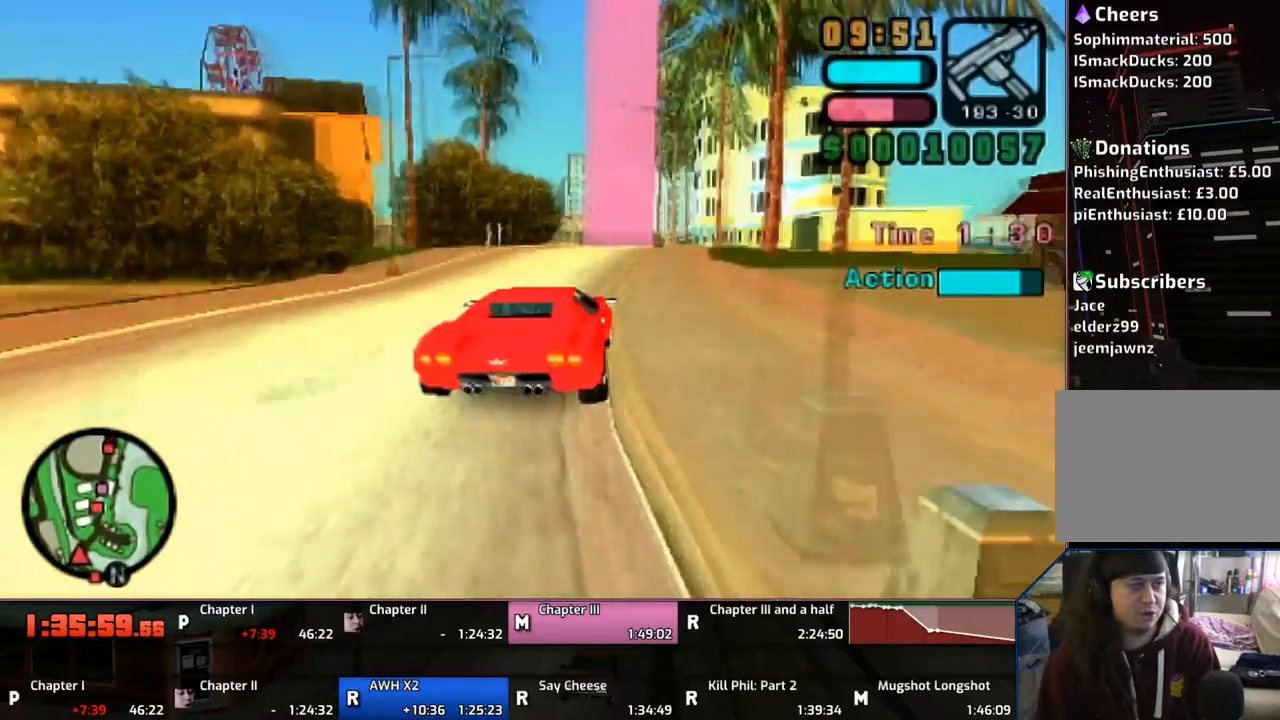
{"buttons": ["CROSS"], "left_stick": "center", "right_stick": "center", "events": [[350, "left_stick", "left"], [450, "left_stick", "center"]]}
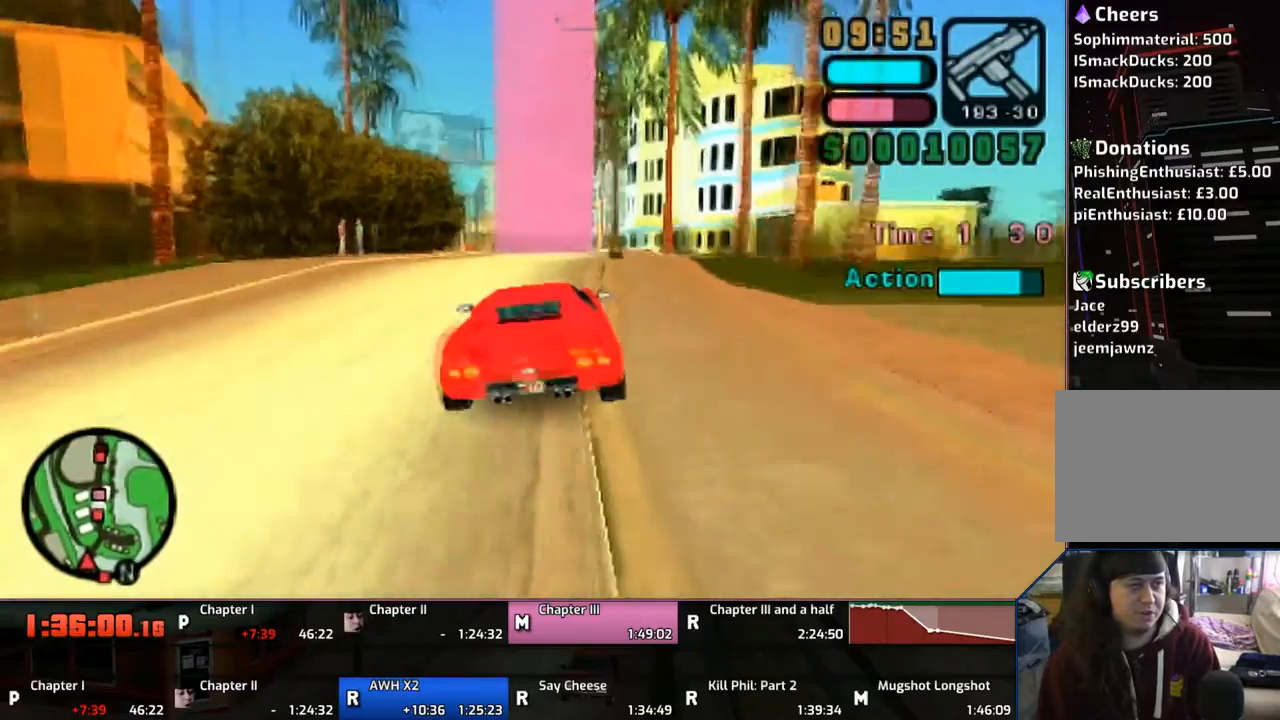
{"buttons": [], "left_stick": "center", "right_stick": "center", "events": [[317, "CROSS", "up"]]}
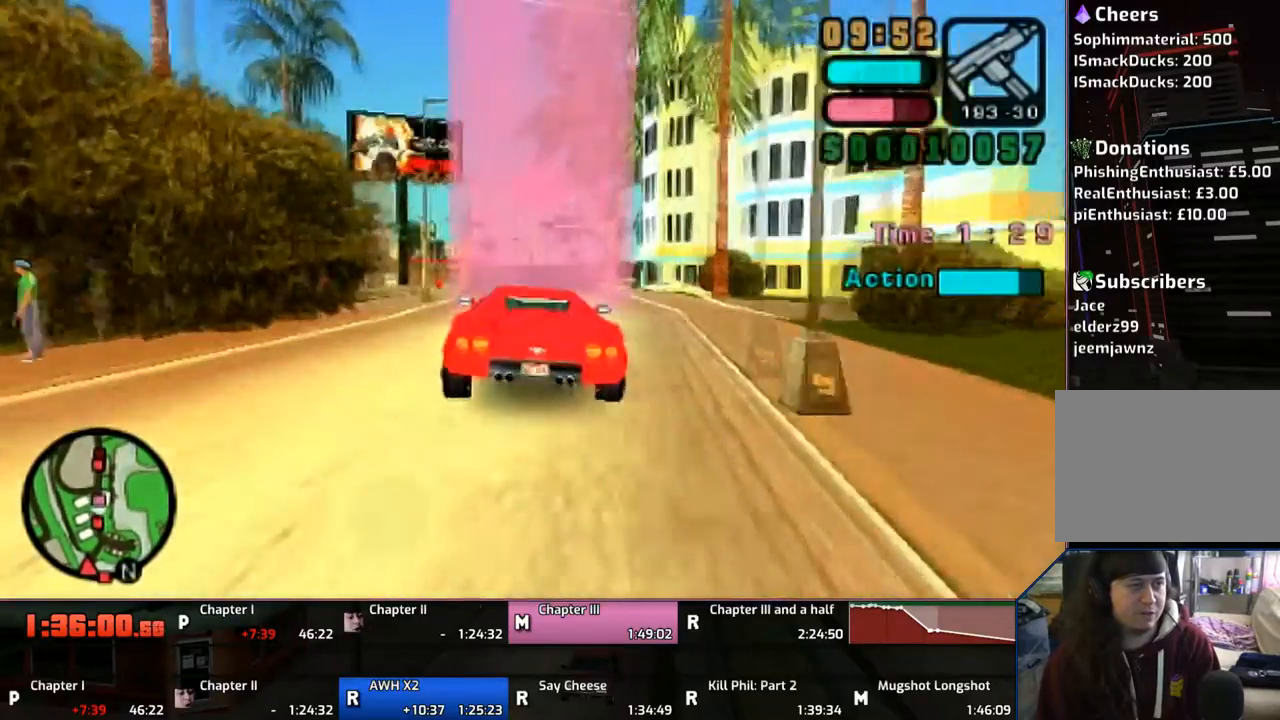
{"buttons": [], "left_stick": "left", "right_stick": "center", "events": [[50, "SQUARE", "down"], [150, "SQUARE", "up"], [250, "SQUARE", "down"], [250, "left_stick", "left"], [350, "SQUARE", "up"]]}
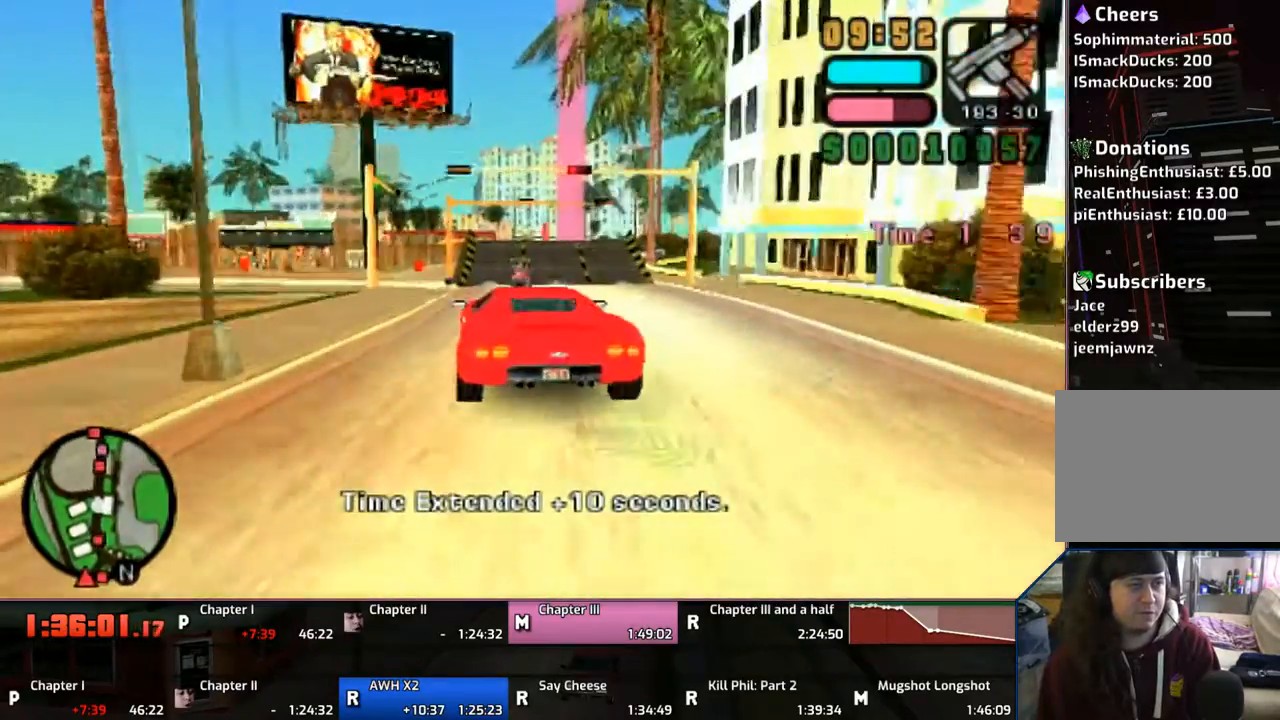
{"buttons": ["CROSS"], "left_stick": "center", "right_stick": "center", "events": [[50, "CROSS", "down"], [150, "left_stick", "up-left"], [317, "left_stick", "center"]]}
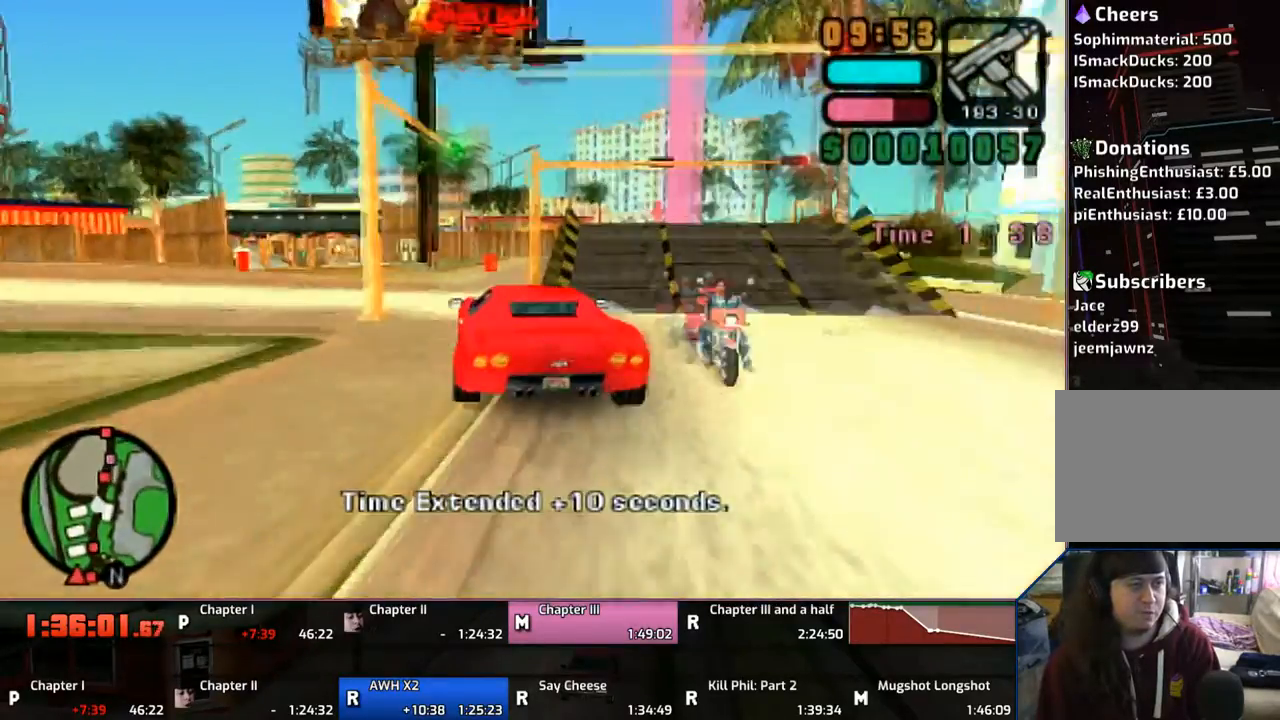
{"buttons": [], "left_stick": "right", "right_stick": "center", "events": [[350, "left_stick", "right"], [417, "CROSS", "up"]]}
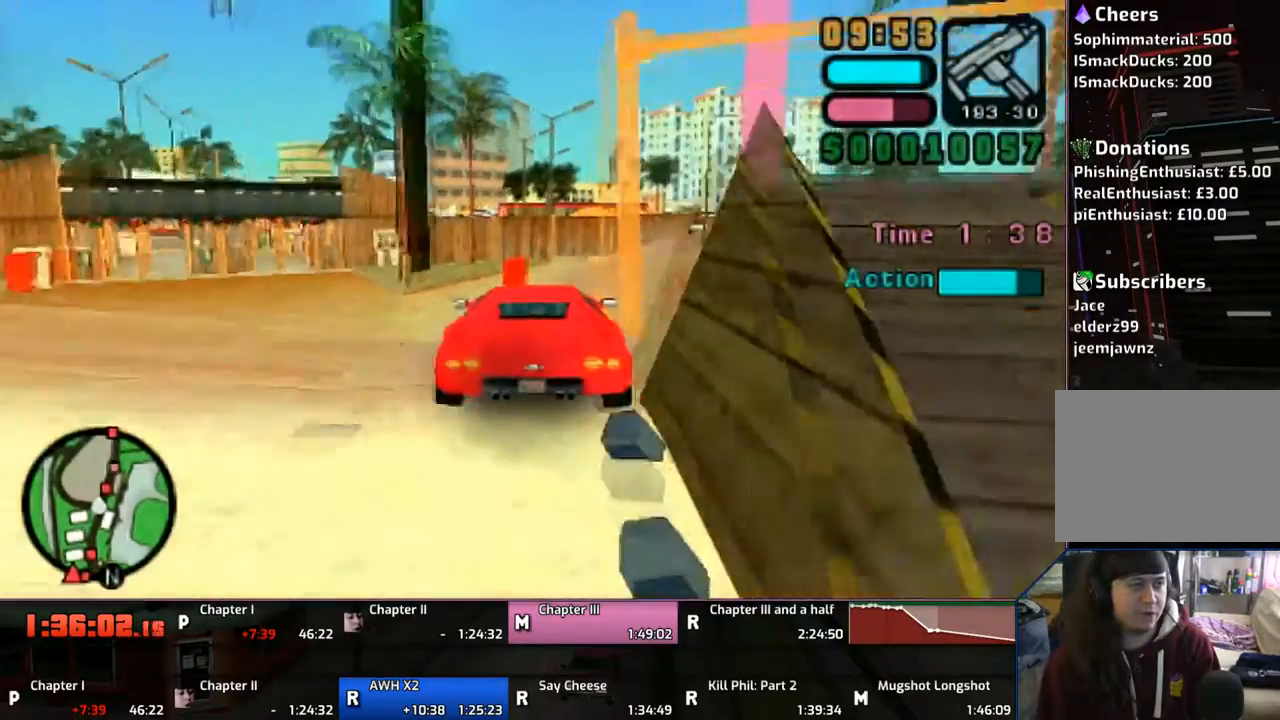
{"buttons": ["CROSS"], "left_stick": "right", "right_stick": "center", "events": [[17, "CROSS", "down"], [50, "CROSS", "up"], [117, "CROSS", "down"]]}
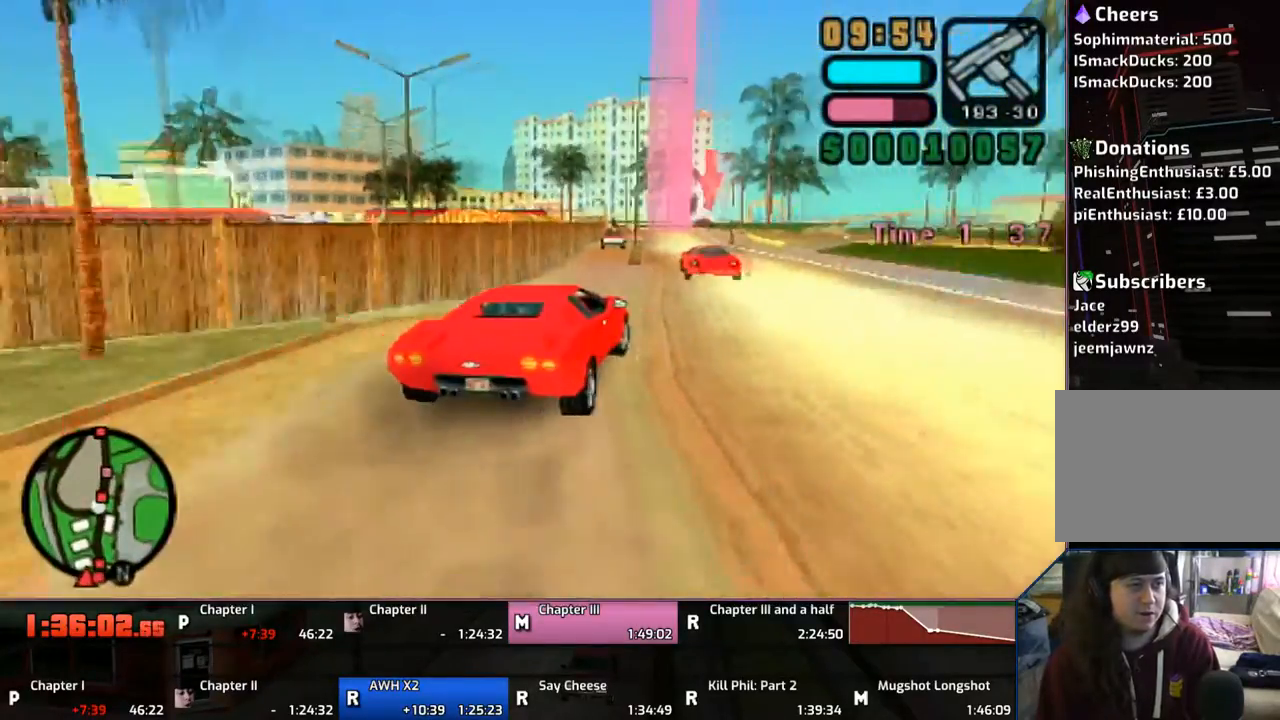
{"buttons": ["CROSS"], "left_stick": "center", "right_stick": "center", "events": [[150, "left_stick", "left"], [350, "left_stick", "center"]]}
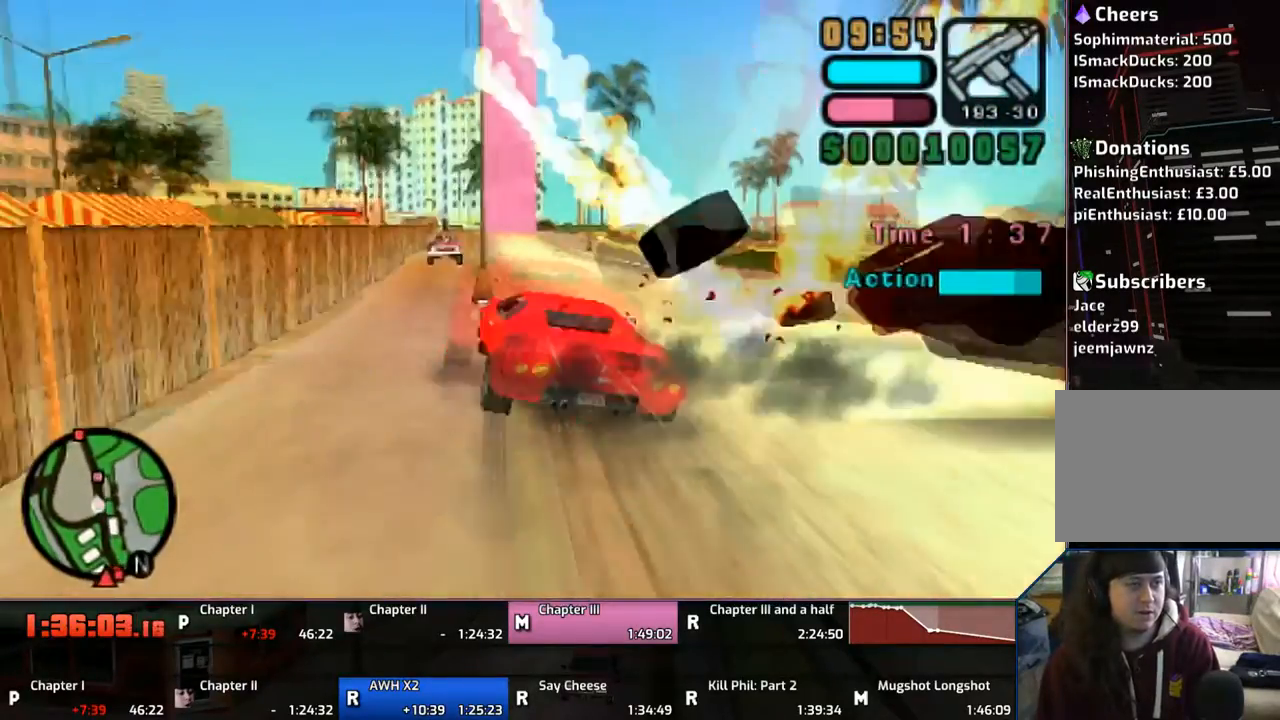
{"buttons": ["CROSS"], "left_stick": "right", "right_stick": "center", "events": [[450, "left_stick", "right"]]}
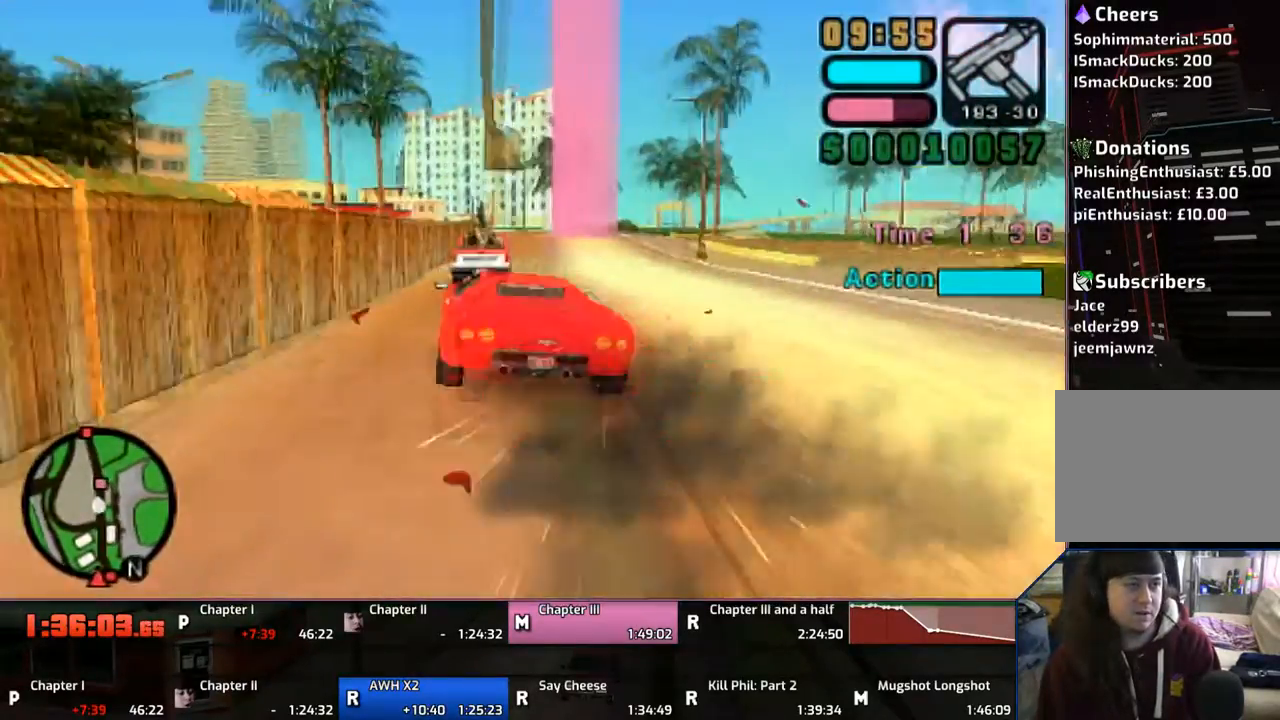
{"buttons": ["CROSS"], "left_stick": "center", "right_stick": "center", "events": [[167, "left_stick", "center"], [267, "left_stick", "right"], [467, "left_stick", "center"]]}
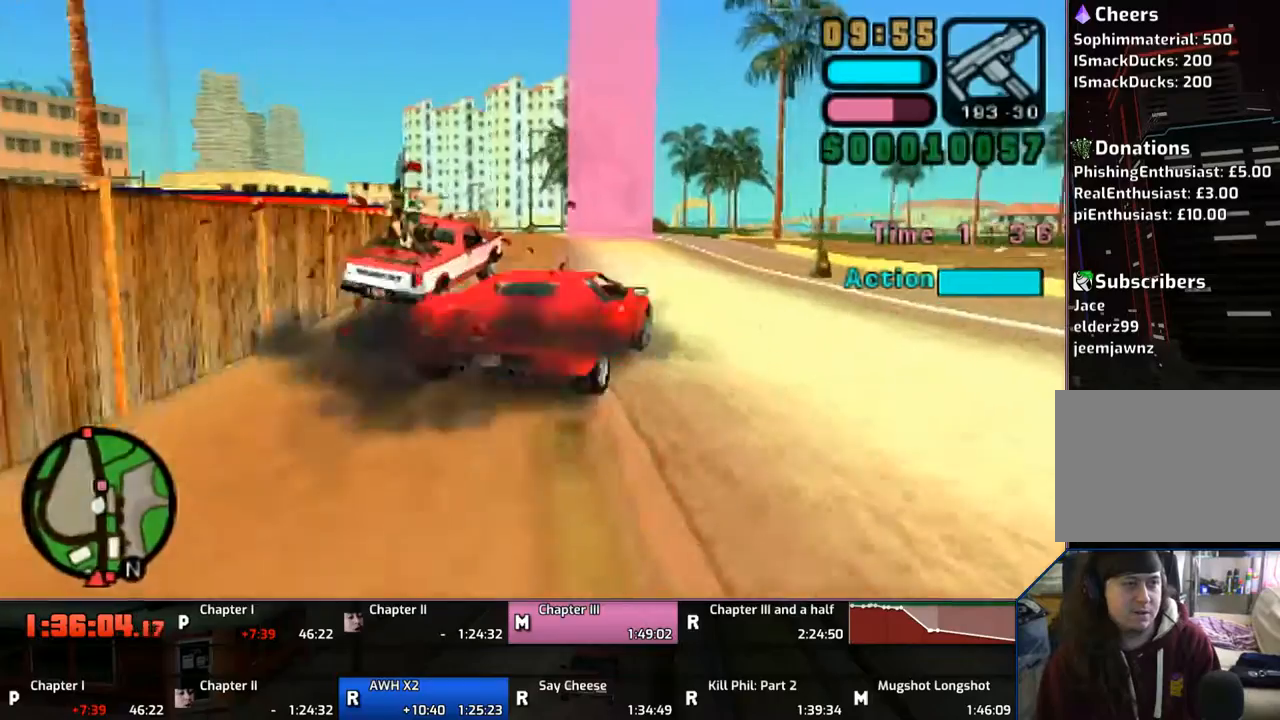
{"buttons": ["CROSS"], "left_stick": "left", "right_stick": "center", "events": [[417, "left_stick", "left"]]}
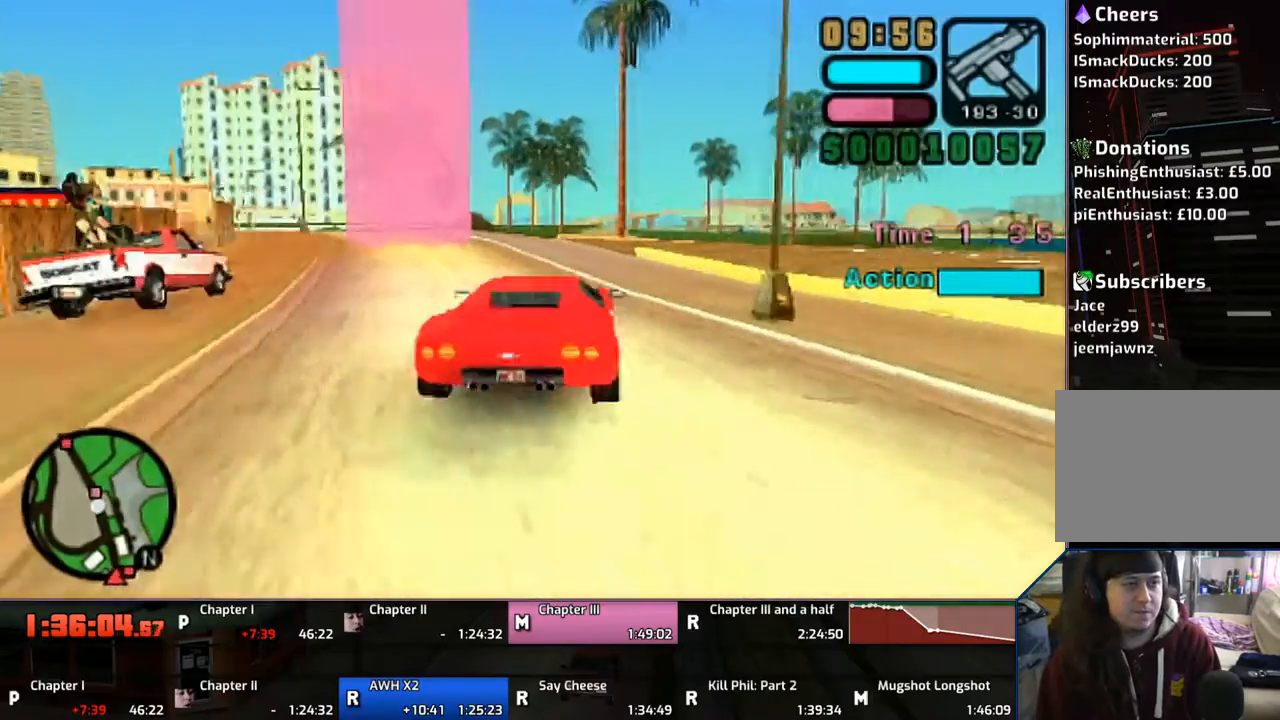
{"buttons": ["CROSS"], "left_stick": "center", "right_stick": "center", "events": [[250, "left_stick", "center"]]}
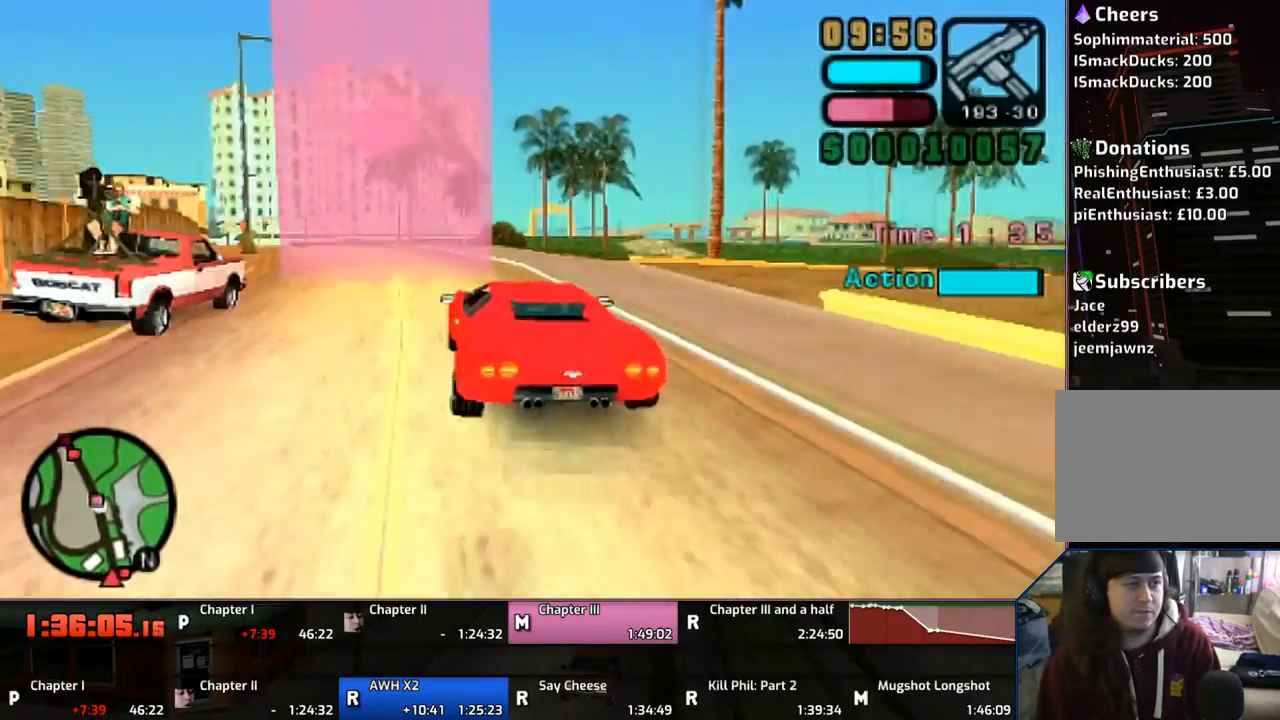
{"buttons": ["CROSS"], "left_stick": "left", "right_stick": "center", "events": [[417, "left_stick", "left"]]}